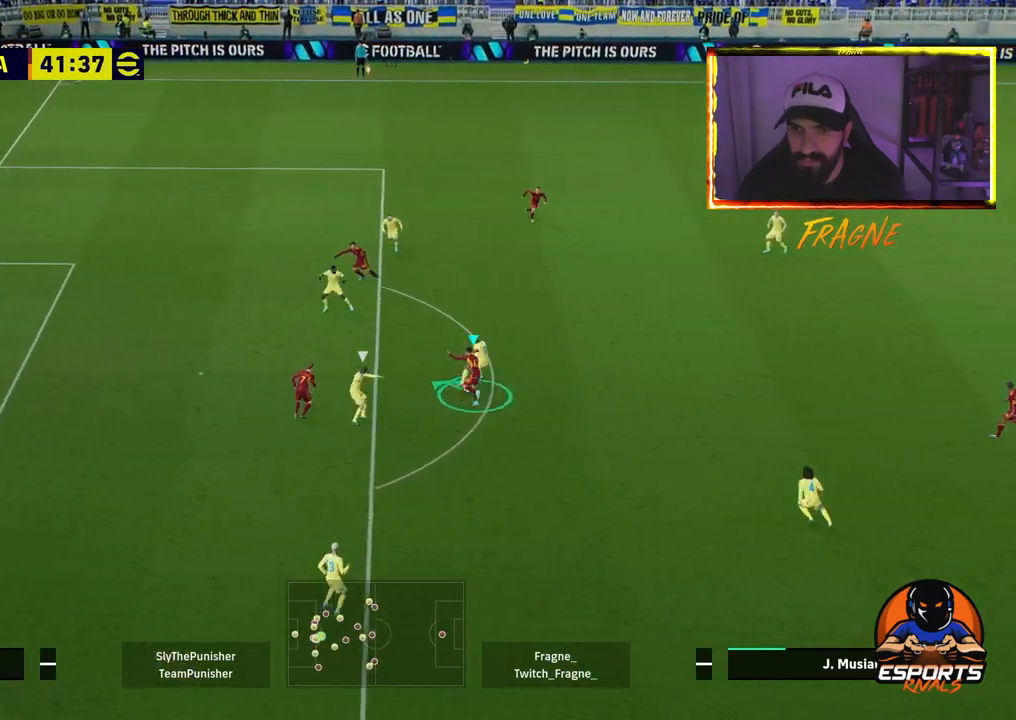
Gameplay with a controller (PlayStation layout); each line is a JSON object with the inputs held at the frame after it (dt_ms = milliseconds from this image to that frame). "events" lists button and stick changes between this image and that frame as [ms after this image, input, new state], when the widget could be followed in between.
{"dt_ms": 500, "buttons": ["L1", "R2"], "left_stick": "down", "right_stick": "center", "events": [[467, "L1", "down"], [483, "left_stick", "down"]]}
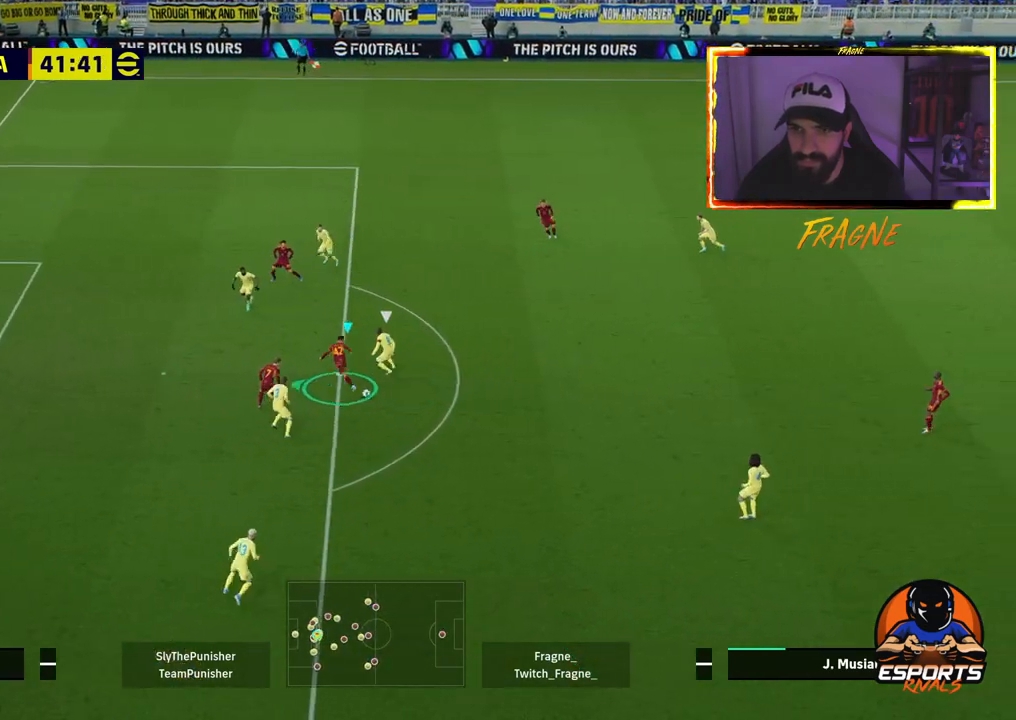
{"dt_ms": 1000, "buttons": ["CROSS", "R2"], "left_stick": "left", "right_stick": "center"}
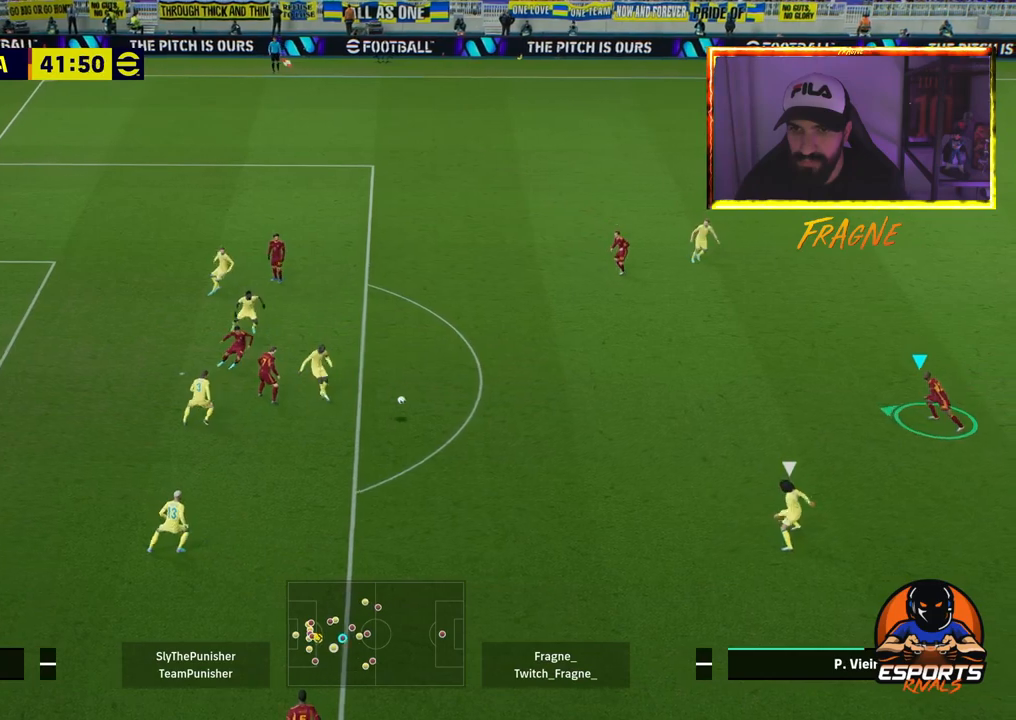
{"dt_ms": 500, "buttons": ["CROSS", "R2"], "left_stick": "left", "right_stick": "center", "events": []}
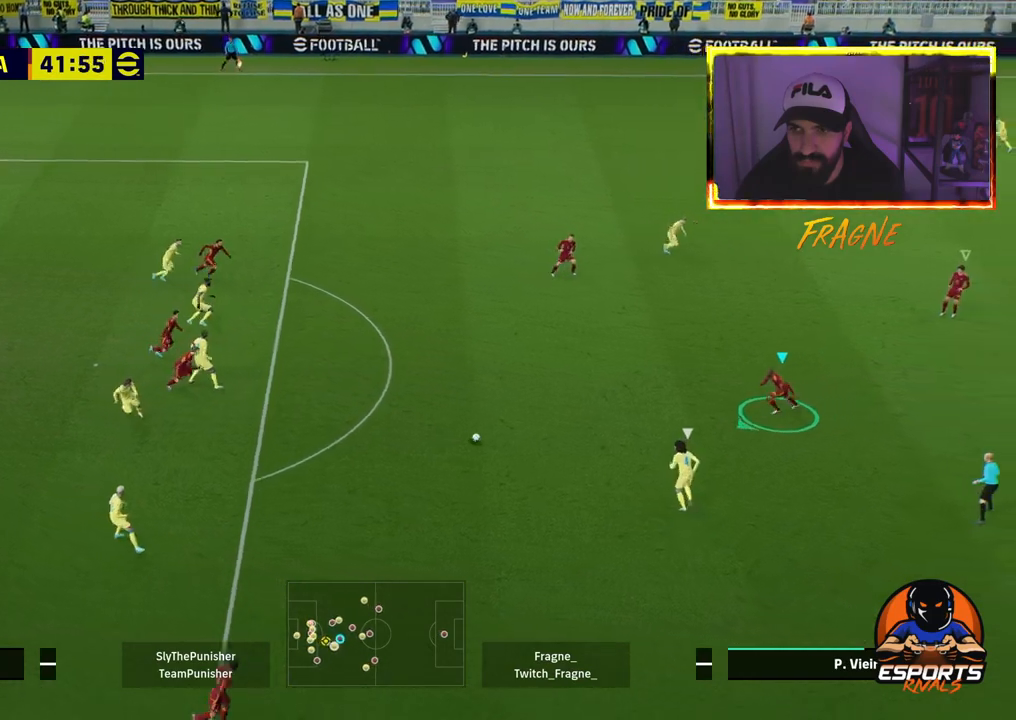
{"dt_ms": 500, "buttons": ["CROSS", "R2"], "left_stick": "left", "right_stick": "center", "events": []}
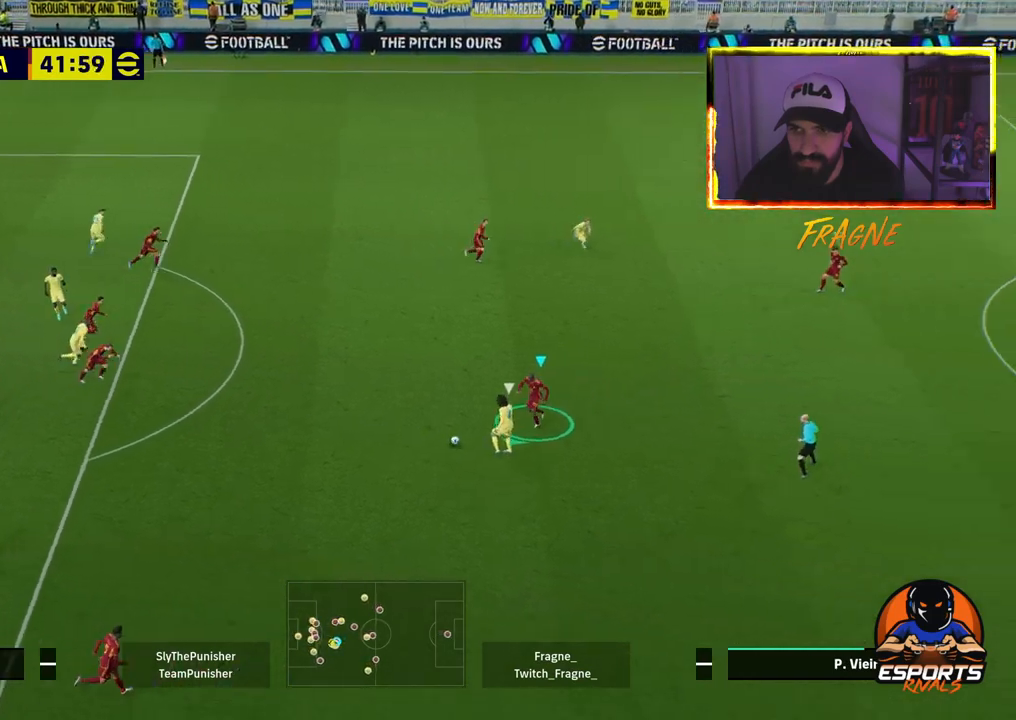
{"dt_ms": 500, "buttons": ["CROSS", "R2"], "left_stick": "left", "right_stick": "center", "events": []}
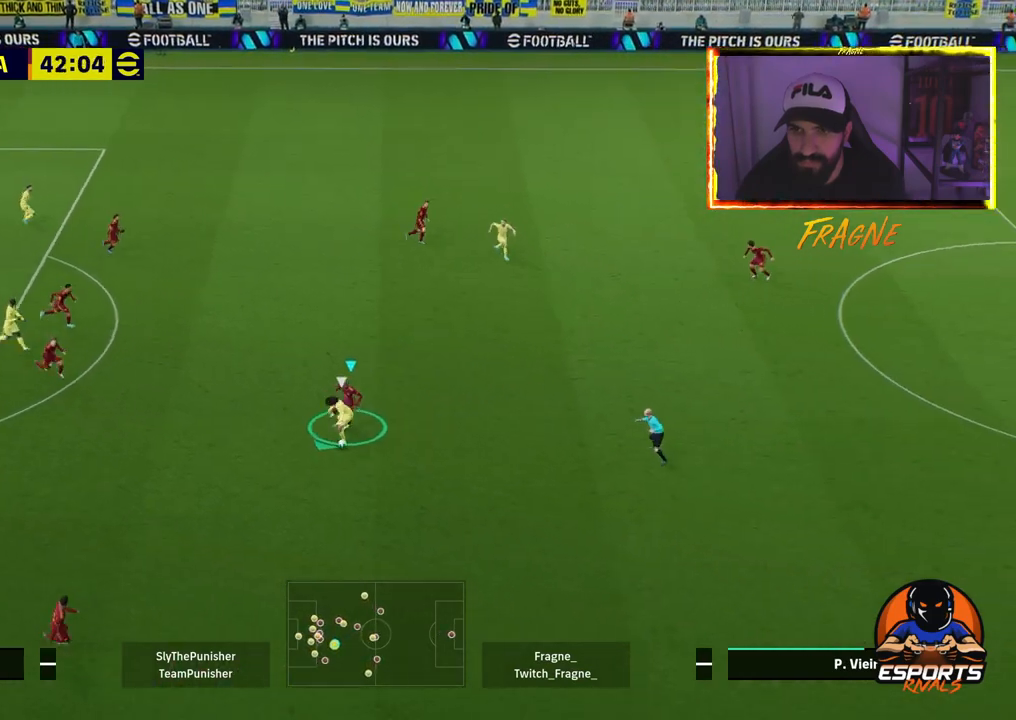
{"dt_ms": 500, "buttons": ["CROSS", "R2"], "left_stick": "left", "right_stick": "center", "events": []}
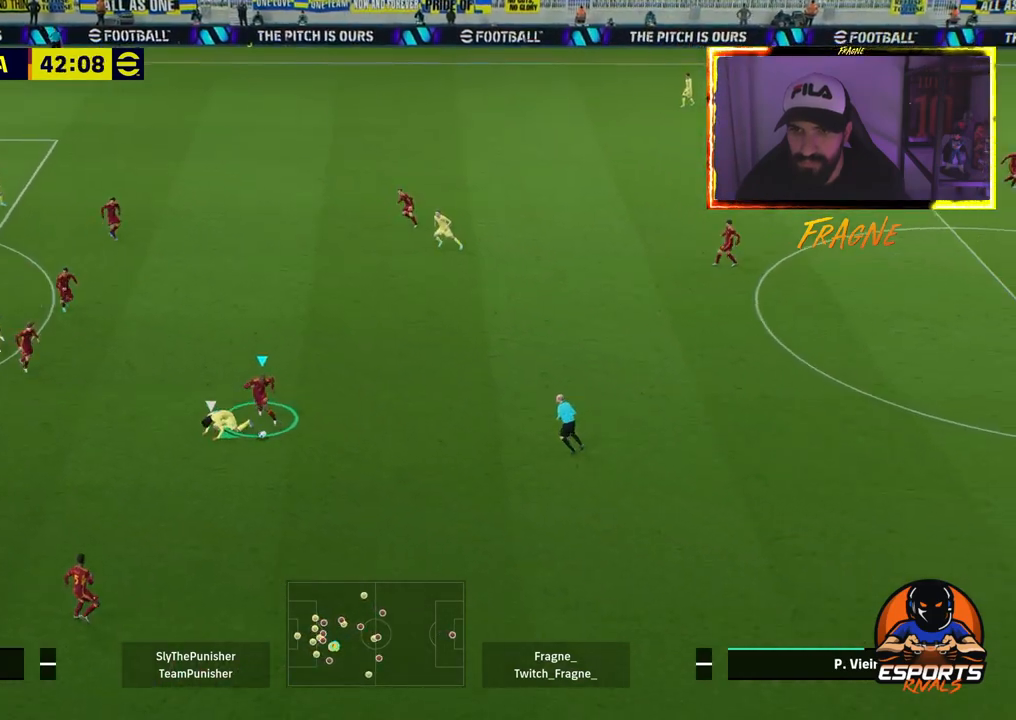
{"dt_ms": 500, "buttons": ["R2"], "left_stick": "left", "right_stick": "center", "events": [[500, "CROSS", "up"]]}
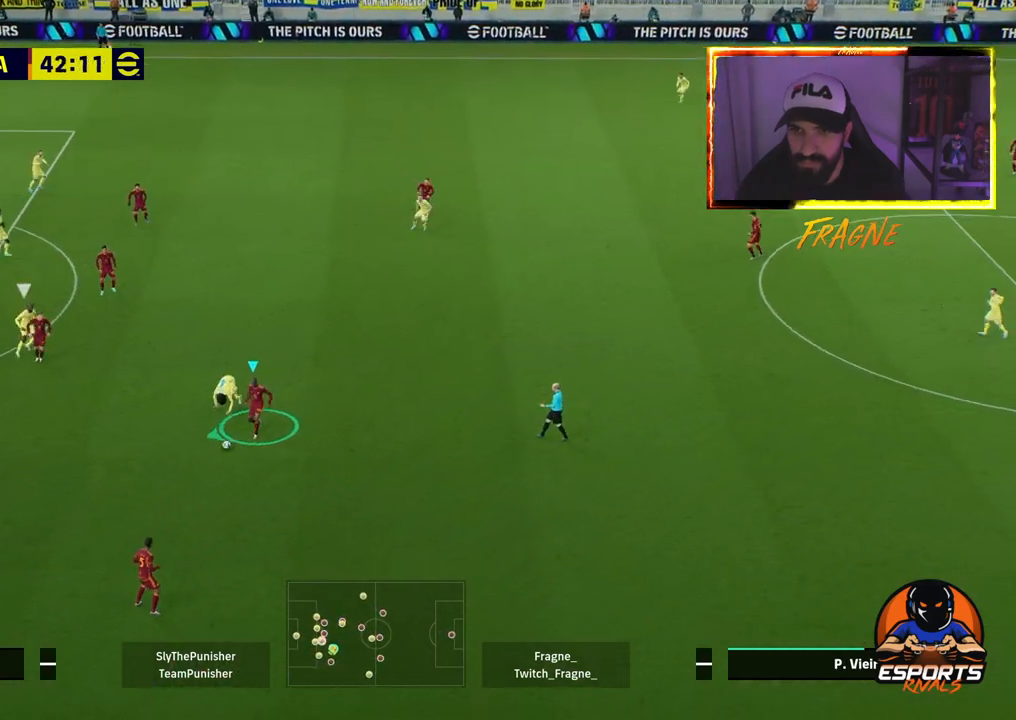
{"dt_ms": 500, "buttons": ["R2"], "left_stick": "left", "right_stick": "center", "events": [[133, "R2", "up"], [483, "R2", "down"]]}
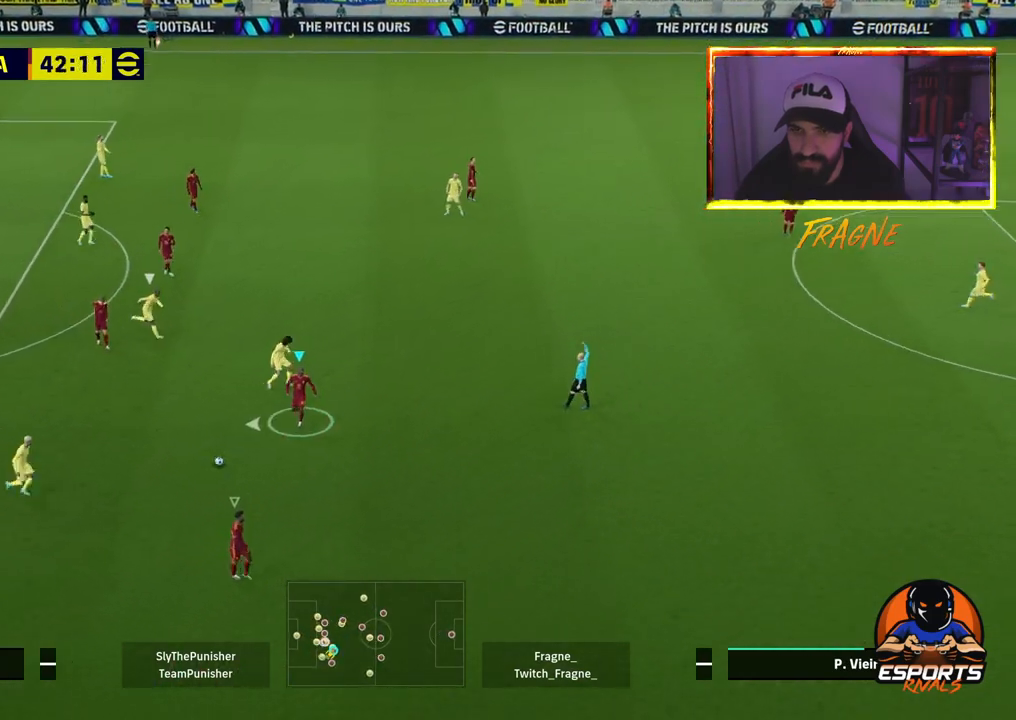
{"dt_ms": 500, "buttons": [], "left_stick": "left", "right_stick": "center", "events": [[250, "R2", "up"]]}
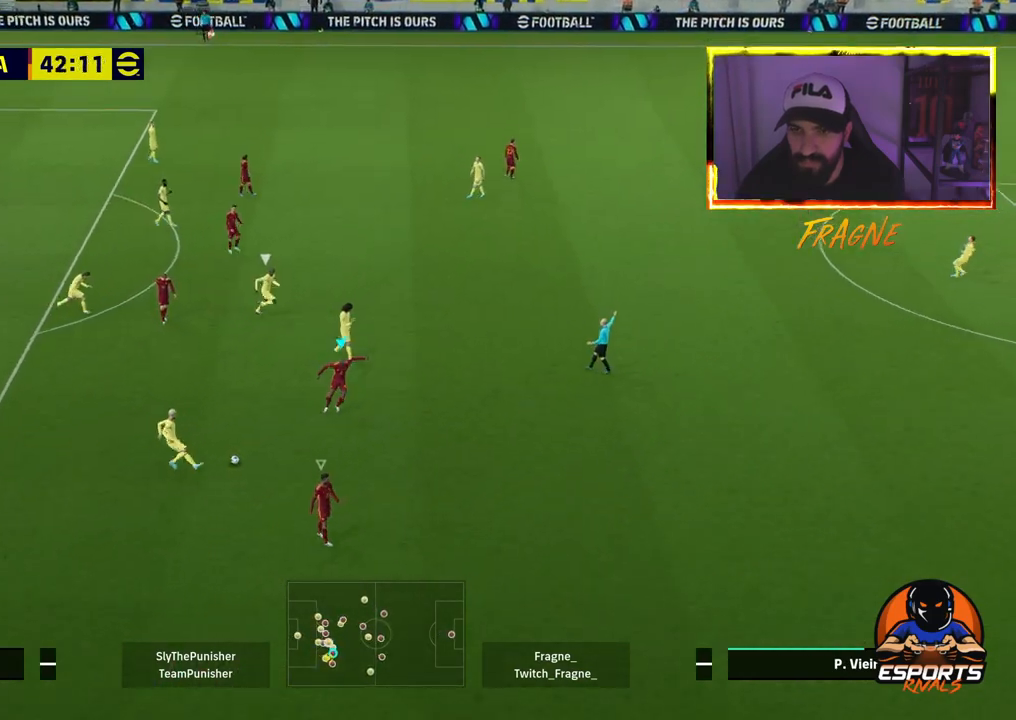
{"dt_ms": 500, "buttons": [], "left_stick": "left", "right_stick": "center", "events": []}
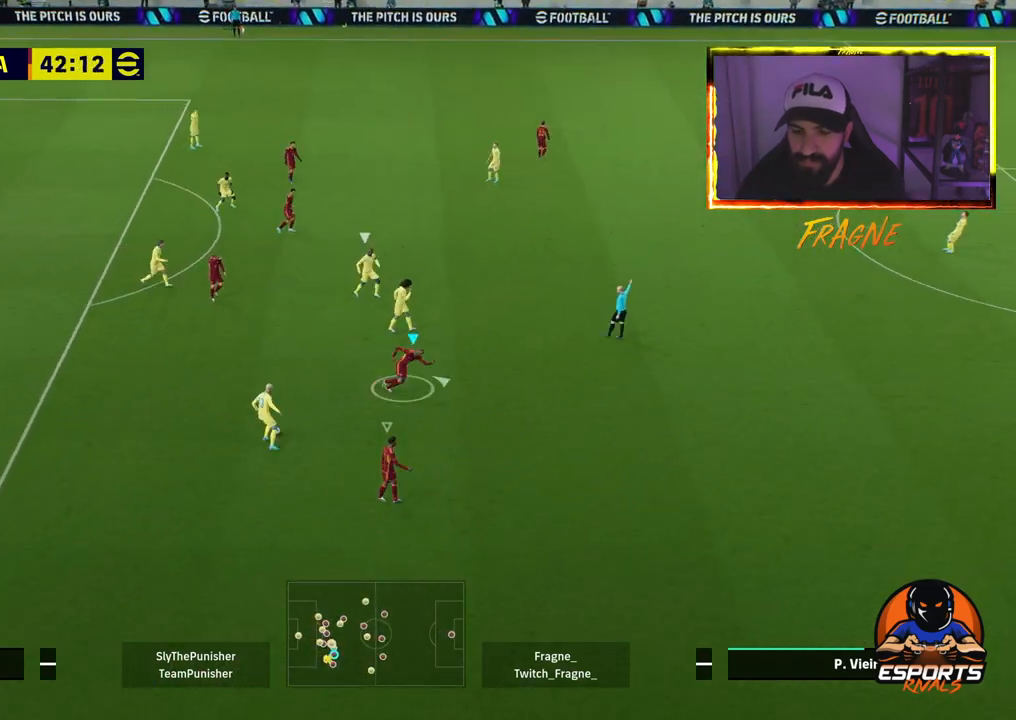
{"dt_ms": 500, "buttons": ["R2"], "left_stick": "center", "right_stick": "center", "events": [[33, "R2", "down"], [133, "left_stick", "right"], [400, "left_stick", "left"], [450, "left_stick", "center"]]}
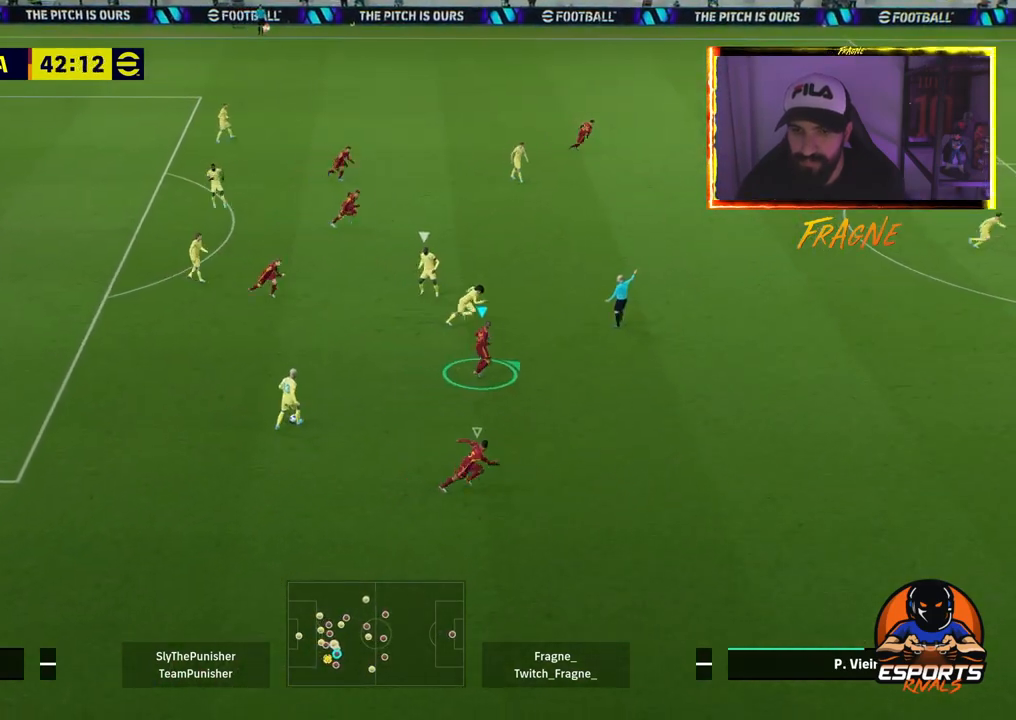
{"dt_ms": 500, "buttons": ["R2"], "left_stick": "center", "right_stick": "center", "events": [[200, "DPAD_UP", "down"], [283, "DPAD_UP", "up"], [333, "DPAD_UP", "down"], [417, "DPAD_UP", "up"]]}
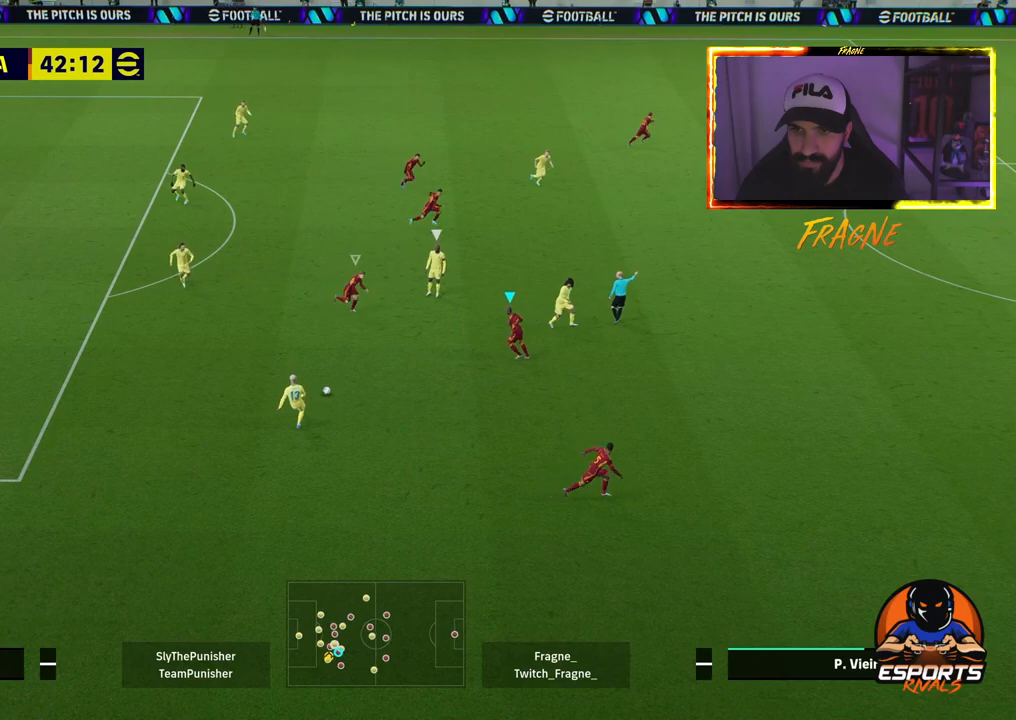
{"dt_ms": 500, "buttons": ["R2"], "left_stick": "left", "right_stick": "center", "events": [[183, "left_stick", "left"], [250, "L1", "down"], [400, "L1", "up"]]}
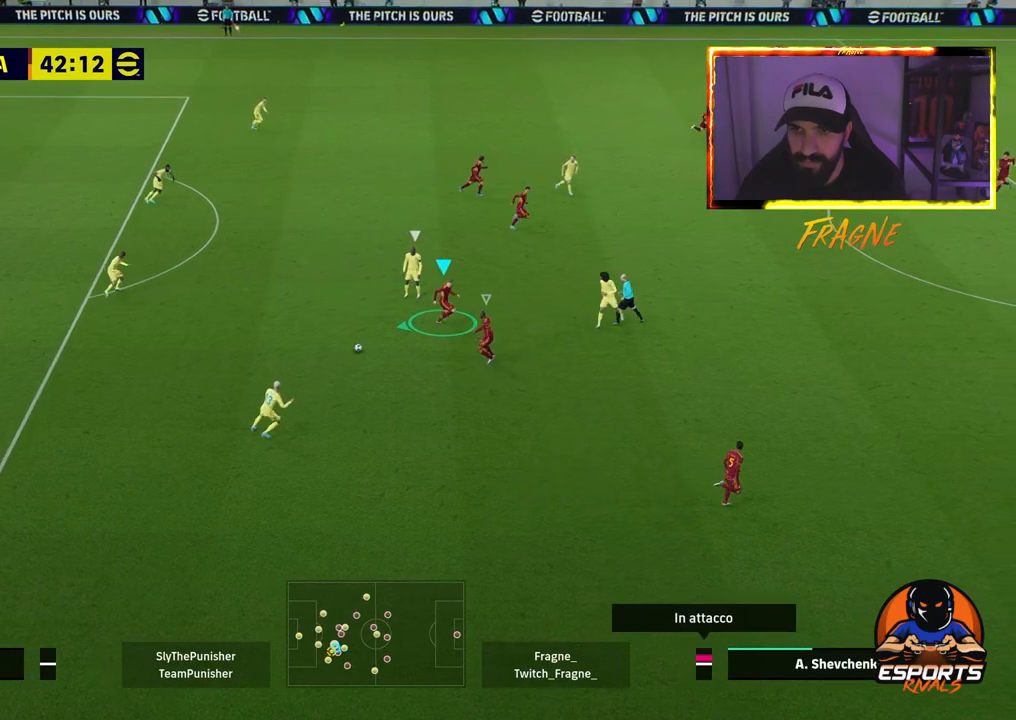
{"dt_ms": 500, "buttons": ["R2"], "left_stick": "up-right", "right_stick": "center", "events": [[400, "left_stick", "up-right"]]}
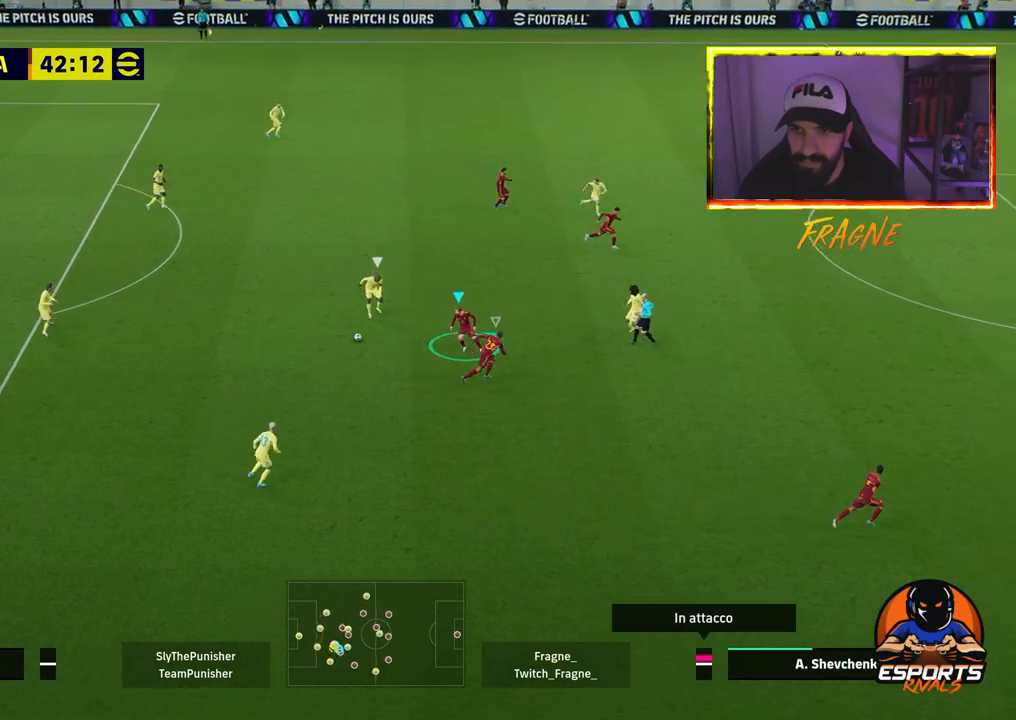
{"dt_ms": 500, "buttons": ["R2"], "left_stick": "up", "right_stick": "center", "events": [[417, "left_stick", "up"]]}
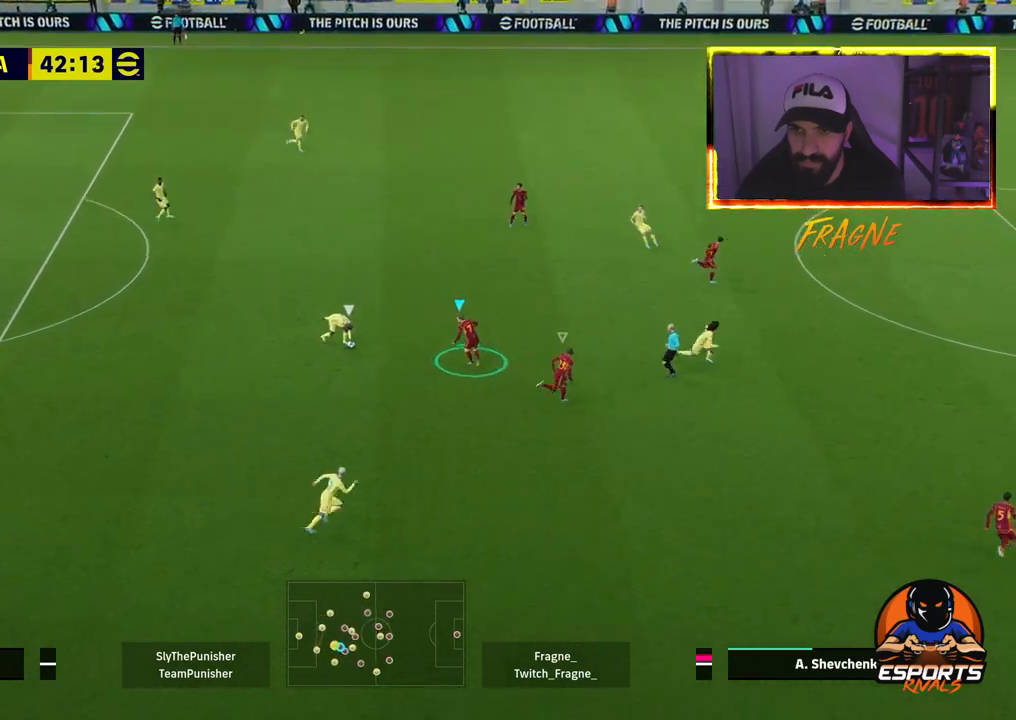
{"dt_ms": 500, "buttons": ["R2"], "left_stick": "left", "right_stick": "center", "events": [[250, "left_stick", "left"]]}
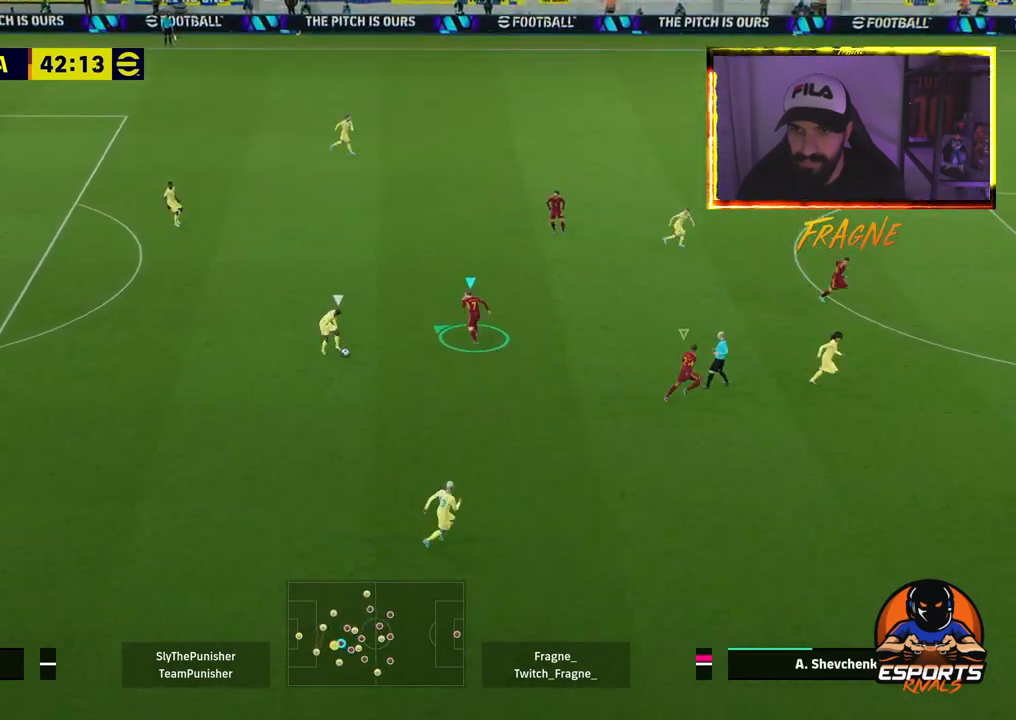
{"dt_ms": 500, "buttons": ["R2"], "left_stick": "up-left", "right_stick": "center", "events": [[283, "left_stick", "up-left"]]}
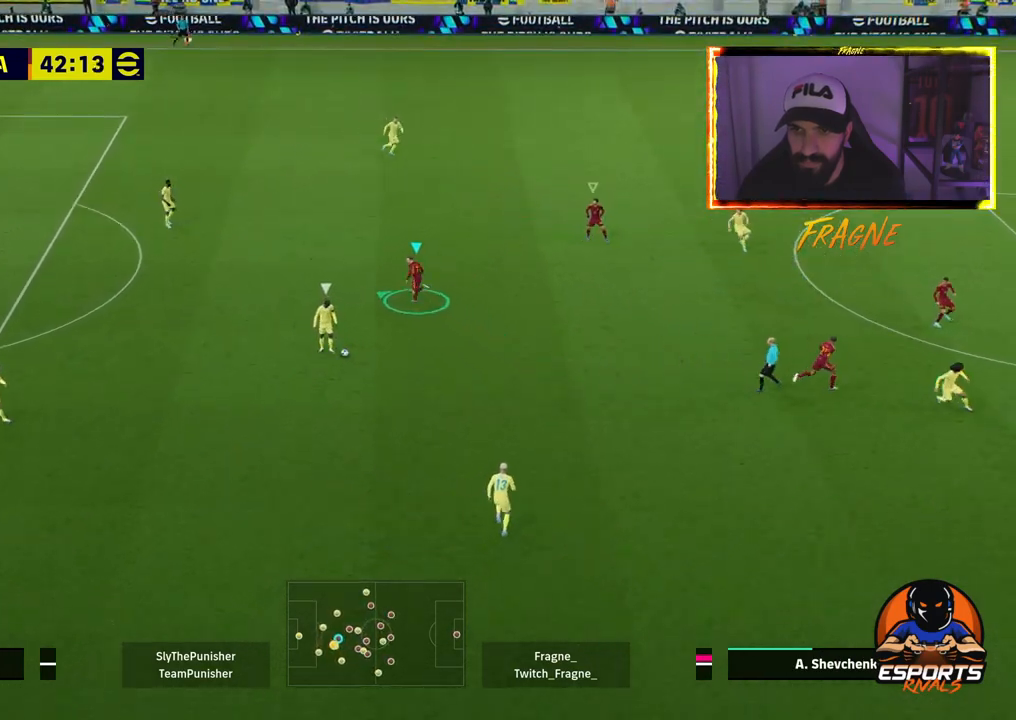
{"dt_ms": 500, "buttons": ["R2"], "left_stick": "down-left", "right_stick": "center", "events": [[50, "left_stick", "left"], [250, "L1", "down"], [317, "left_stick", "down-left"], [383, "L1", "up"]]}
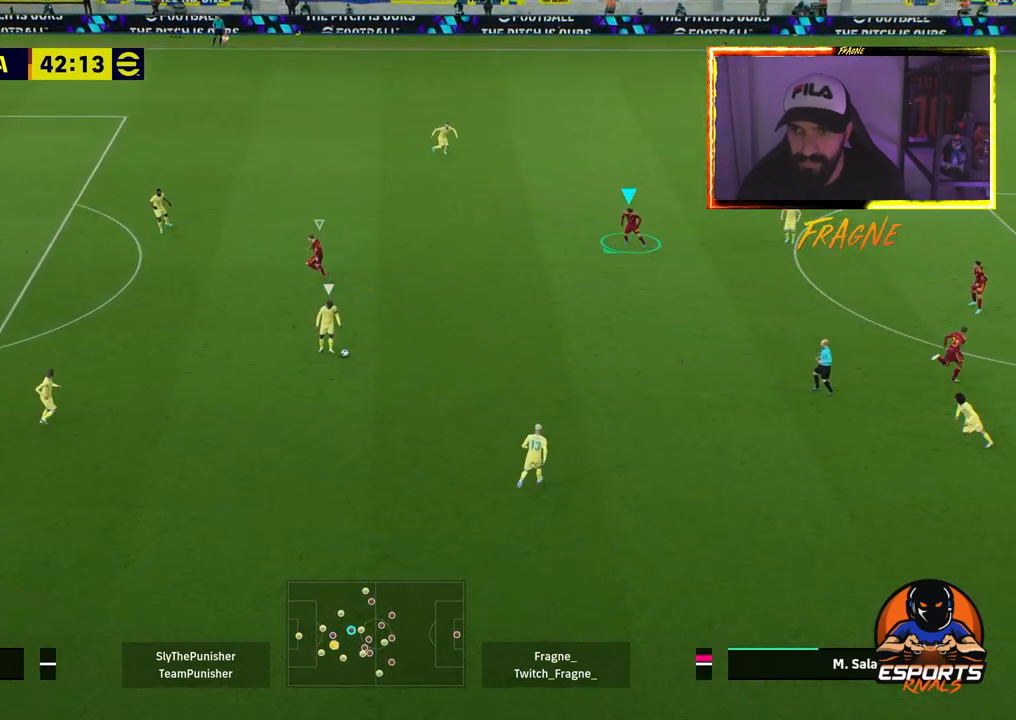
{"dt_ms": 500, "buttons": ["CROSS", "R2"], "left_stick": "down", "right_stick": "center", "events": [[350, "left_stick", "down"], [467, "CROSS", "down"]]}
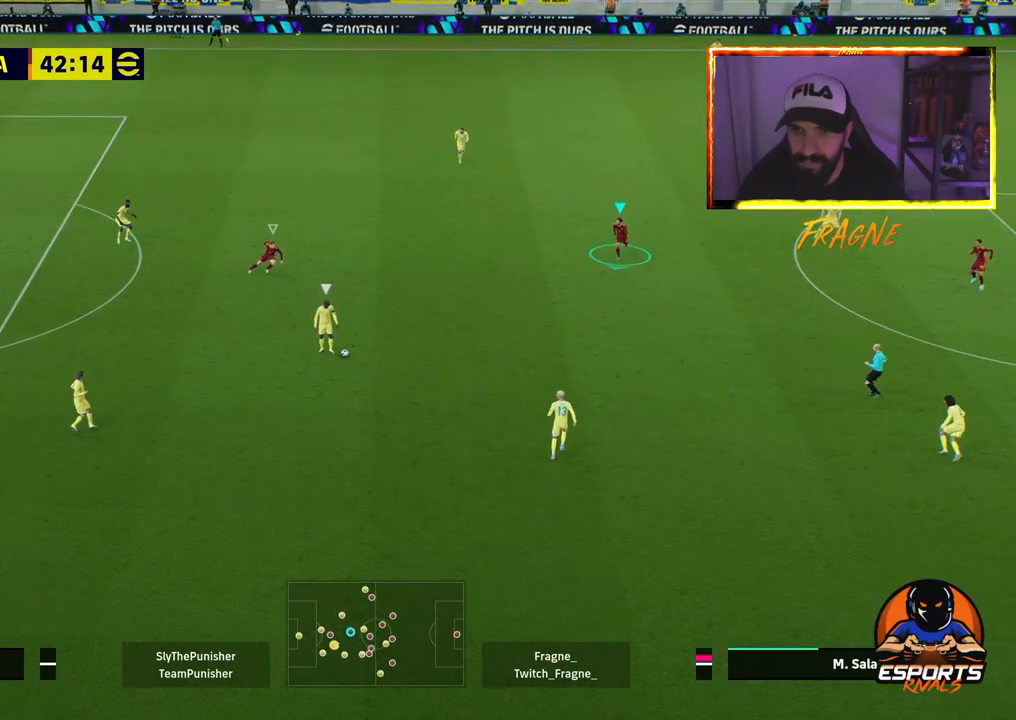
{"dt_ms": 500, "buttons": ["CROSS", "R2"], "left_stick": "down", "right_stick": "center", "events": []}
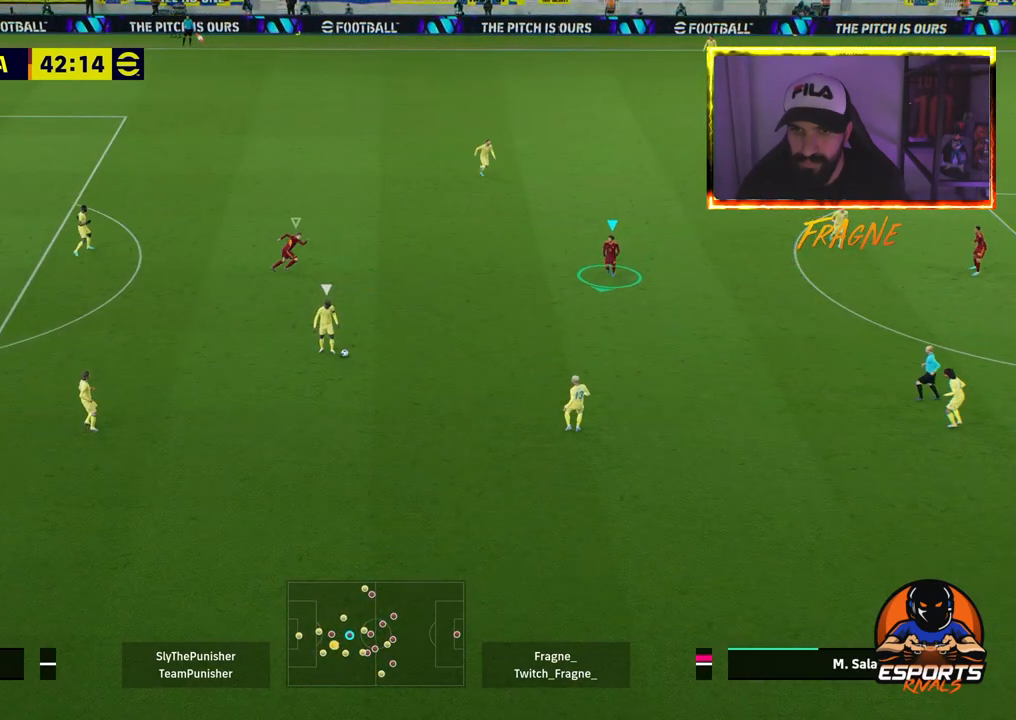
{"dt_ms": 500, "buttons": ["CROSS", "R2"], "left_stick": "down", "right_stick": "center", "events": []}
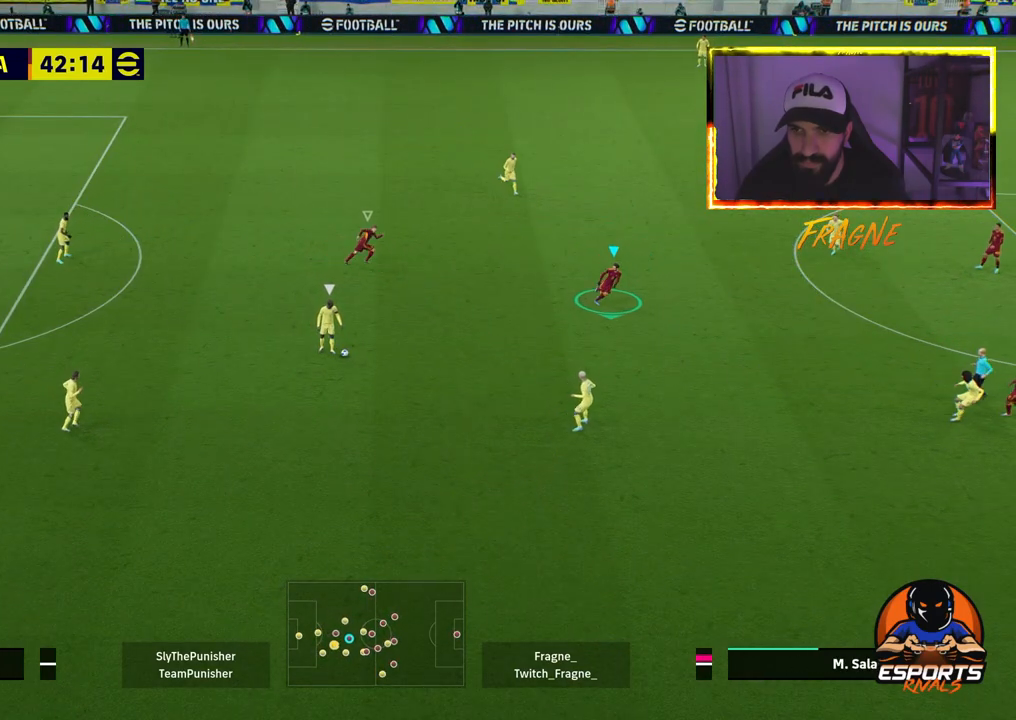
{"dt_ms": 500, "buttons": ["R2"], "left_stick": "down", "right_stick": "center", "events": [[17, "CROSS", "up"]]}
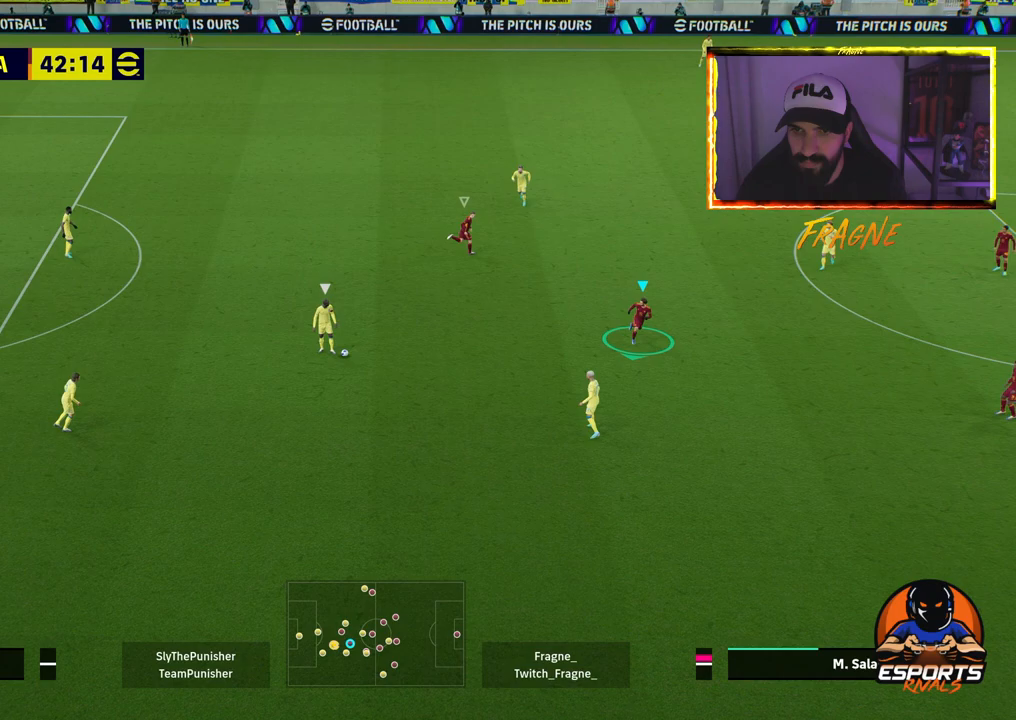
{"dt_ms": 500, "buttons": ["R2"], "left_stick": "down-left", "right_stick": "center", "events": [[117, "left_stick", "down-left"]]}
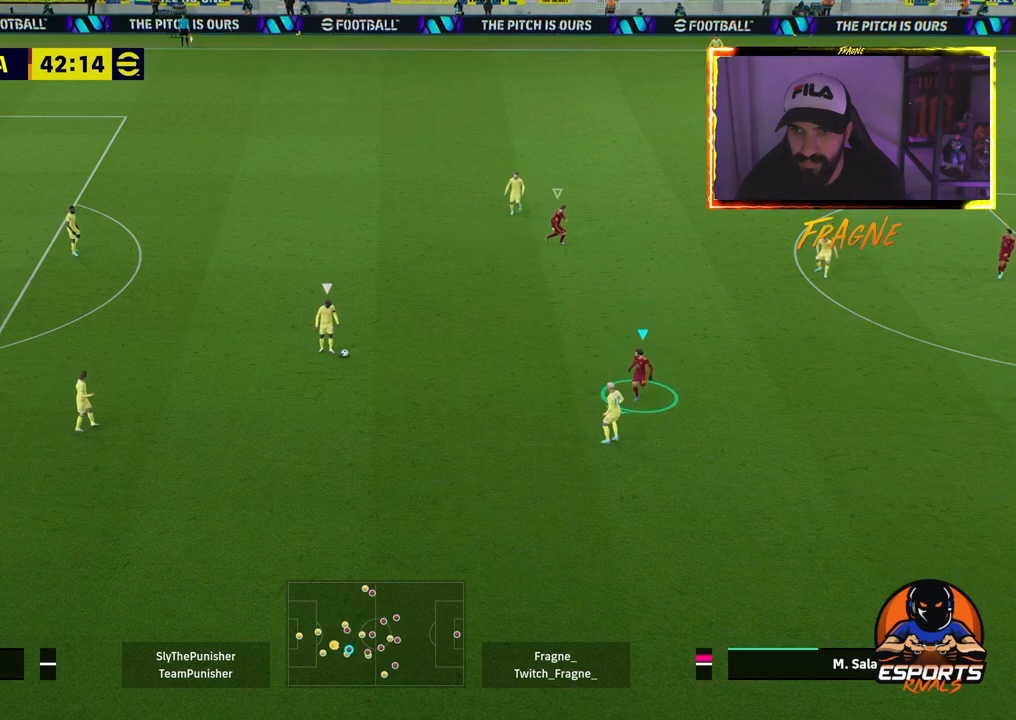
{"dt_ms": 500, "buttons": ["R2"], "left_stick": "down-left", "right_stick": "center", "events": []}
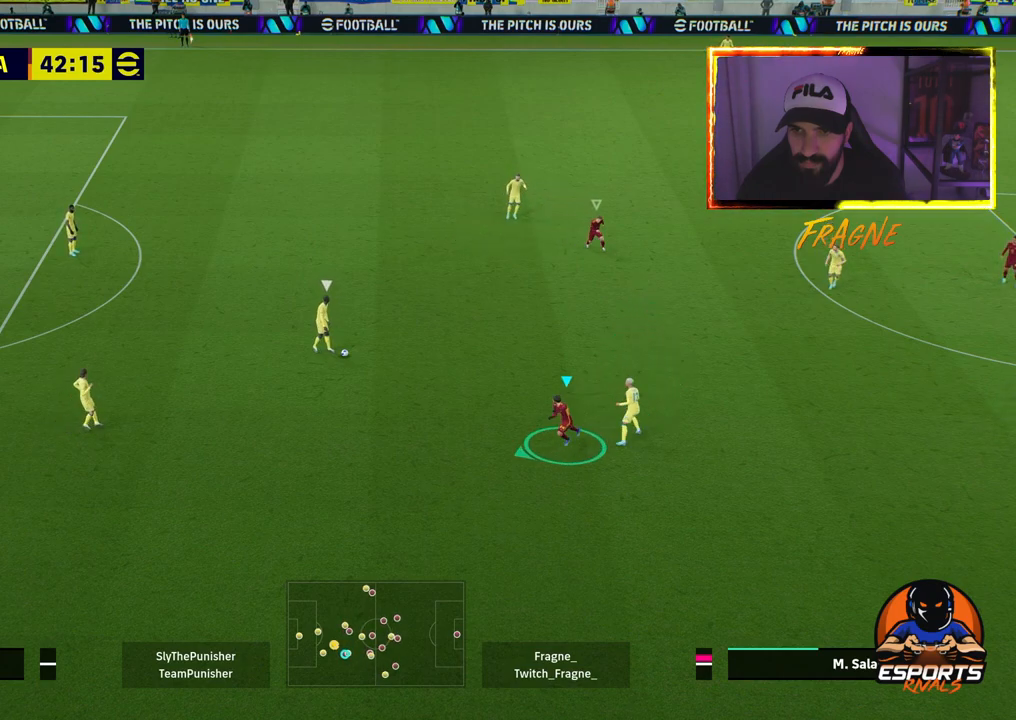
{"dt_ms": 500, "buttons": ["R2"], "left_stick": "left", "right_stick": "center", "events": [[83, "left_stick", "left"], [133, "R2", "up"], [200, "L1", "down"], [200, "R2", "down"], [317, "L1", "up"]]}
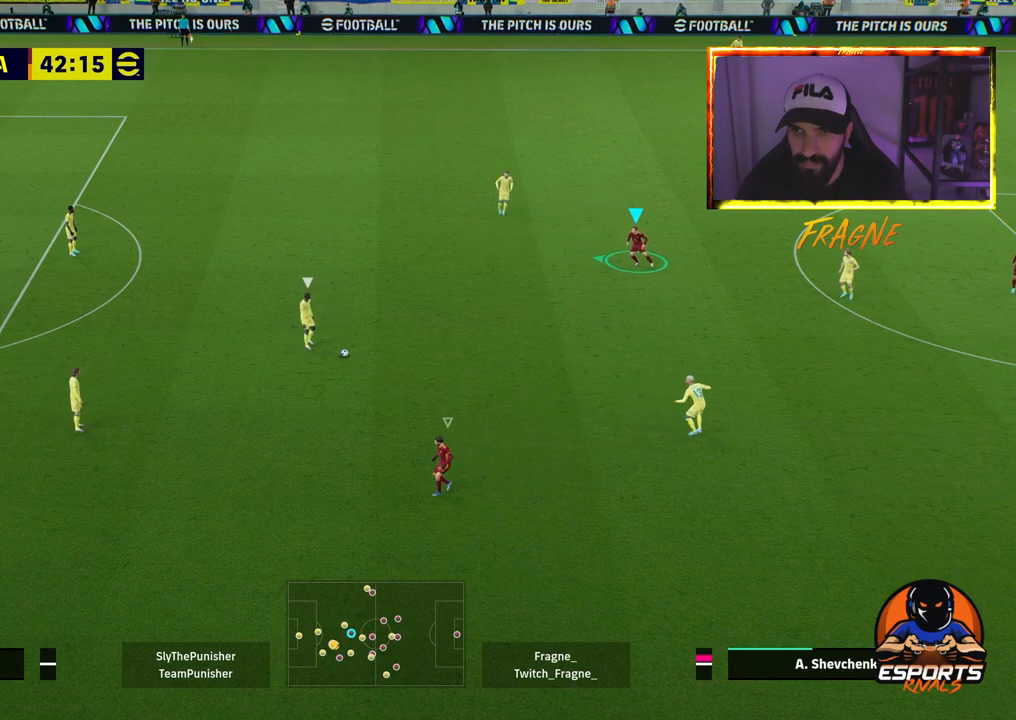
{"dt_ms": 500, "buttons": ["R2"], "left_stick": "left", "right_stick": "center", "events": []}
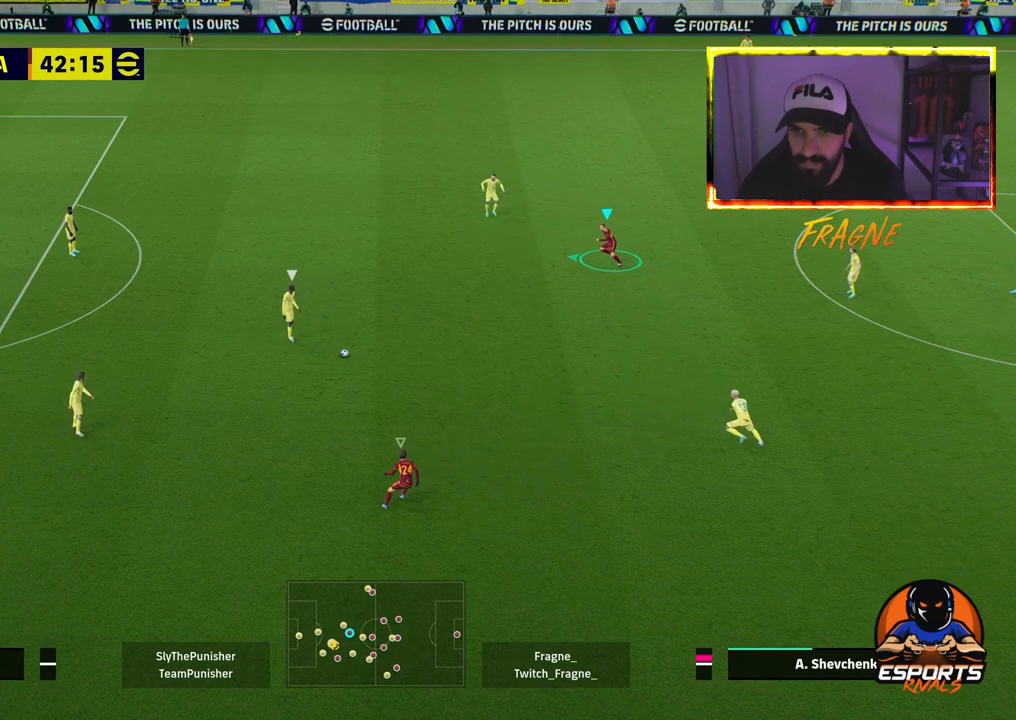
{"dt_ms": 500, "buttons": [], "left_stick": "center", "right_stick": "center", "events": [[67, "R2", "up"], [150, "left_stick", "center"]]}
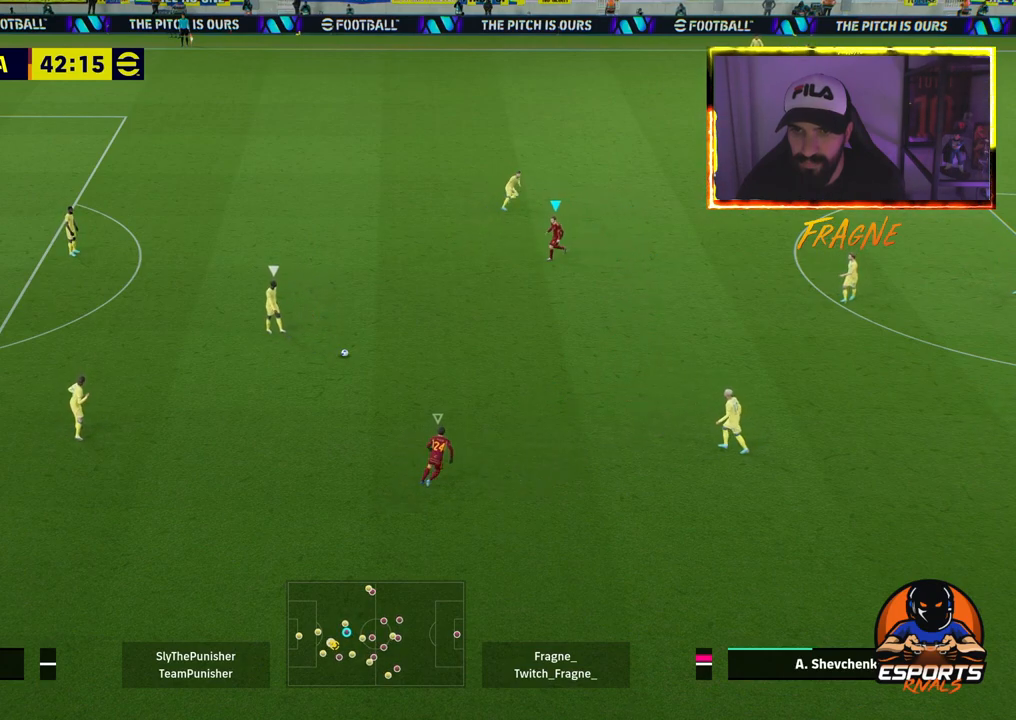
{"dt_ms": 500, "buttons": ["R2"], "left_stick": "center", "right_stick": "center", "events": [[217, "R2", "down"]]}